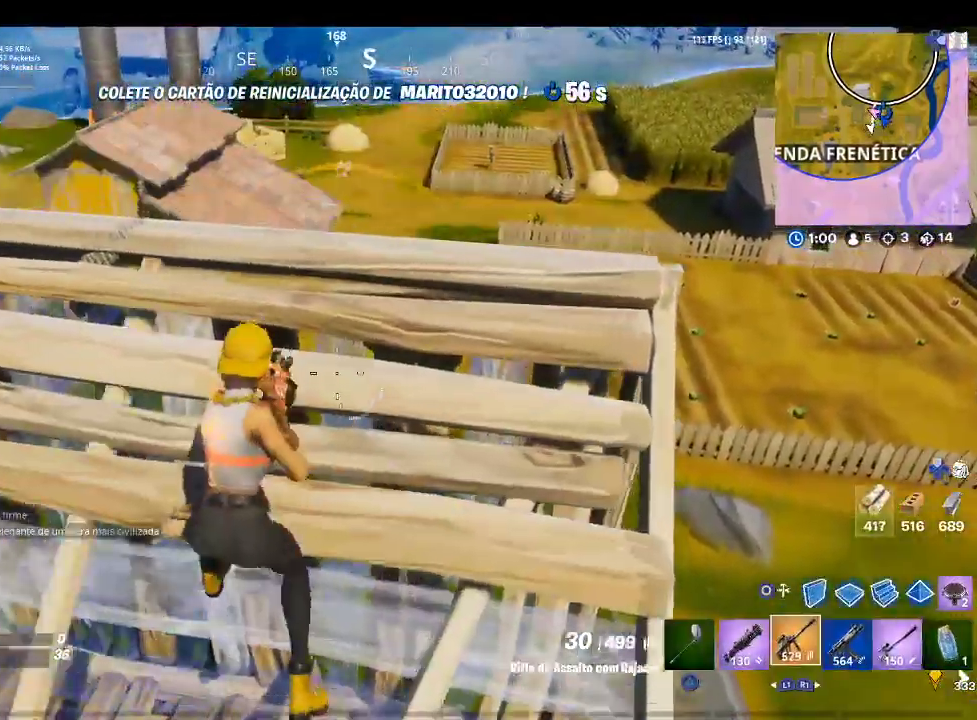
Gameplay with a controller (PlayStation layout); each line is a JSON object with the inputs held at the frame after it. "events" lists button and stick changes between this image and that frame as [ms after this image, input, new state], when the widget could be followed in between.
{"buttons": ["L2"], "left_stick": "up-right", "right_stick": "center", "events": [[33, "left_stick", "up-right"], [33, "right_stick", "down"], [167, "right_stick", "center"], [367, "right_stick", "up"], [500, "L2", "down"], [500, "right_stick", "center"]]}
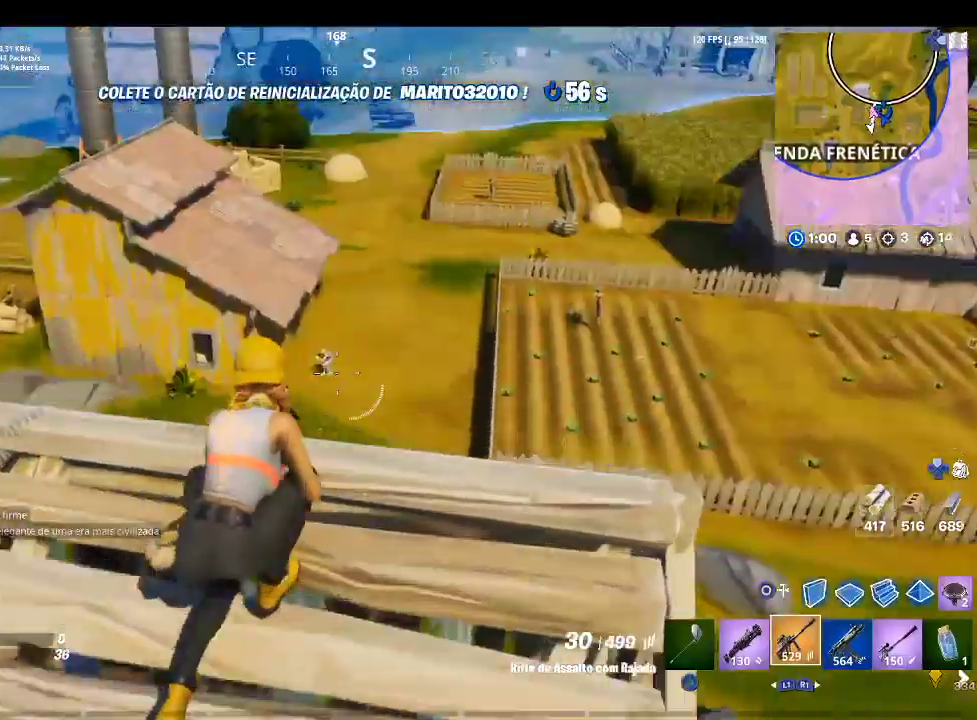
{"buttons": ["L2", "R2"], "left_stick": "down-right", "right_stick": "center", "events": [[100, "left_stick", "up-left"], [133, "right_stick", "up-left"], [233, "left_stick", "left"], [233, "right_stick", "center"], [400, "R2", "down"], [433, "left_stick", "down"], [433, "right_stick", "down"], [500, "left_stick", "down-right"], [500, "right_stick", "center"]]}
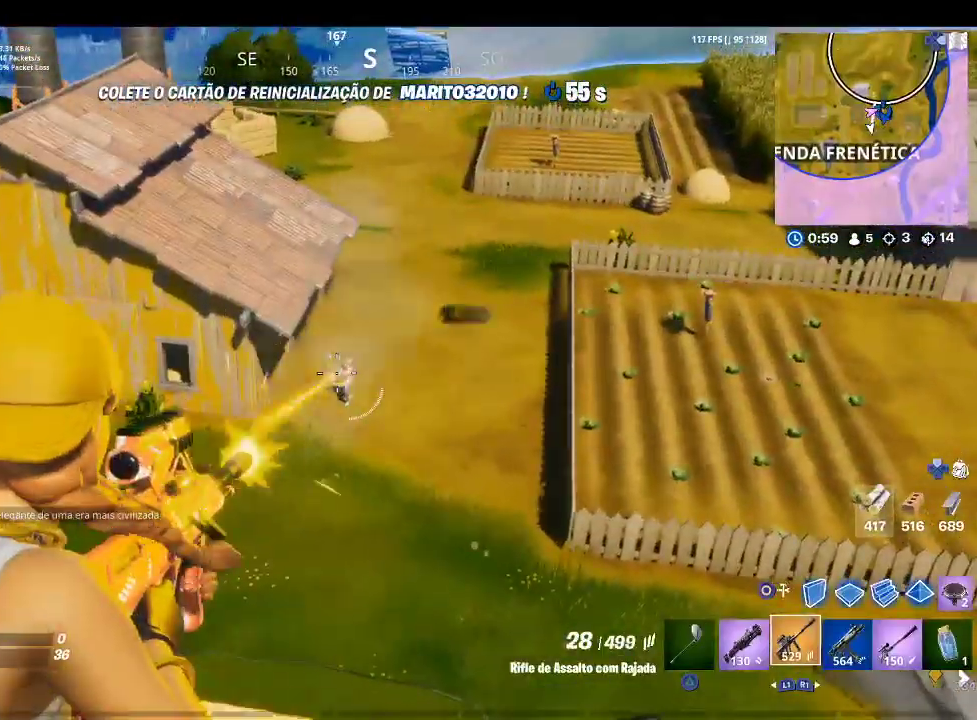
{"buttons": ["L2", "R2"], "left_stick": "right", "right_stick": "down-right", "events": [[67, "R2", "up"], [133, "left_stick", "up-right"], [333, "left_stick", "right"], [333, "right_stick", "down-right"], [500, "R2", "down"]]}
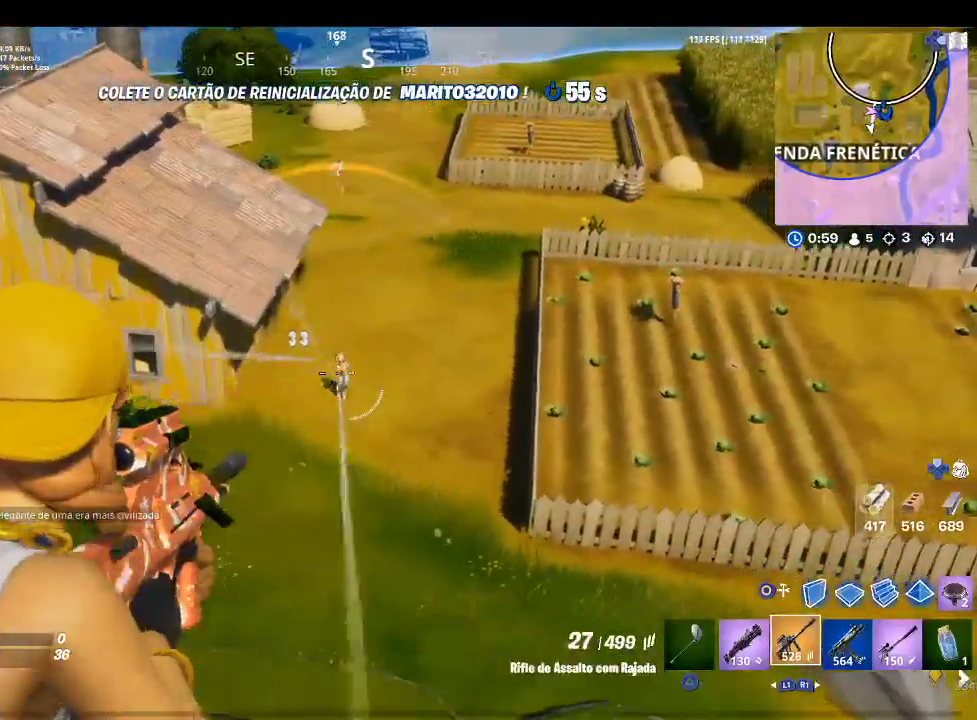
{"buttons": ["L2"], "left_stick": "down-left", "right_stick": "up-left", "events": [[33, "right_stick", "center"], [167, "R2", "up"], [233, "left_stick", "down-right"], [333, "left_stick", "down-left"], [500, "right_stick", "up-left"]]}
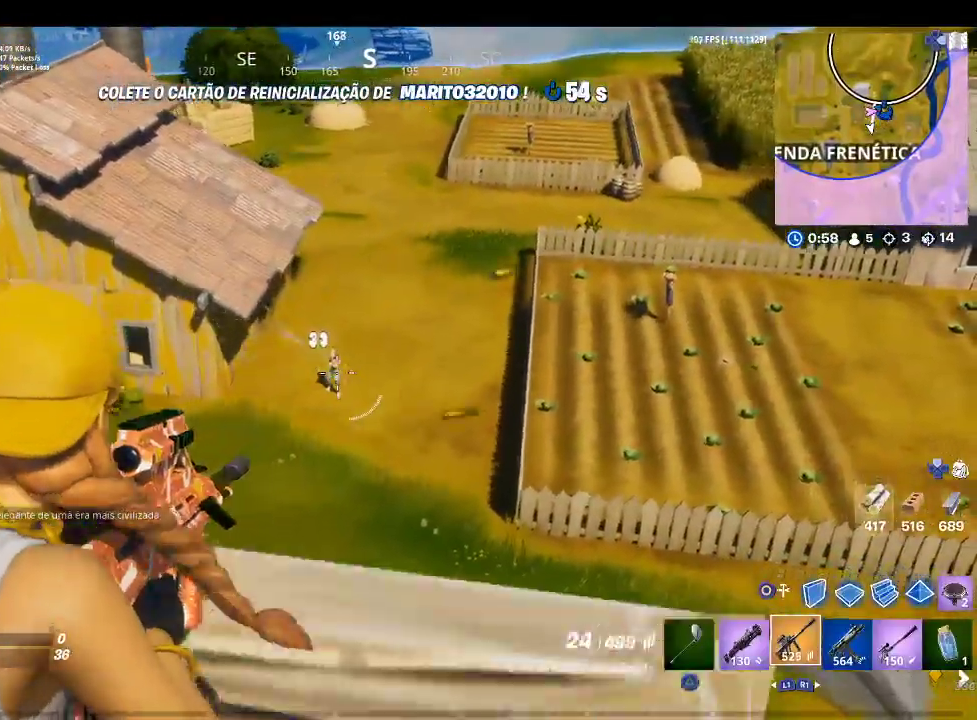
{"buttons": ["L2"], "left_stick": "up", "right_stick": "center", "events": [[67, "R2", "down"], [67, "left_stick", "left"], [167, "right_stick", "center"], [233, "R2", "up"], [233, "left_stick", "up"]]}
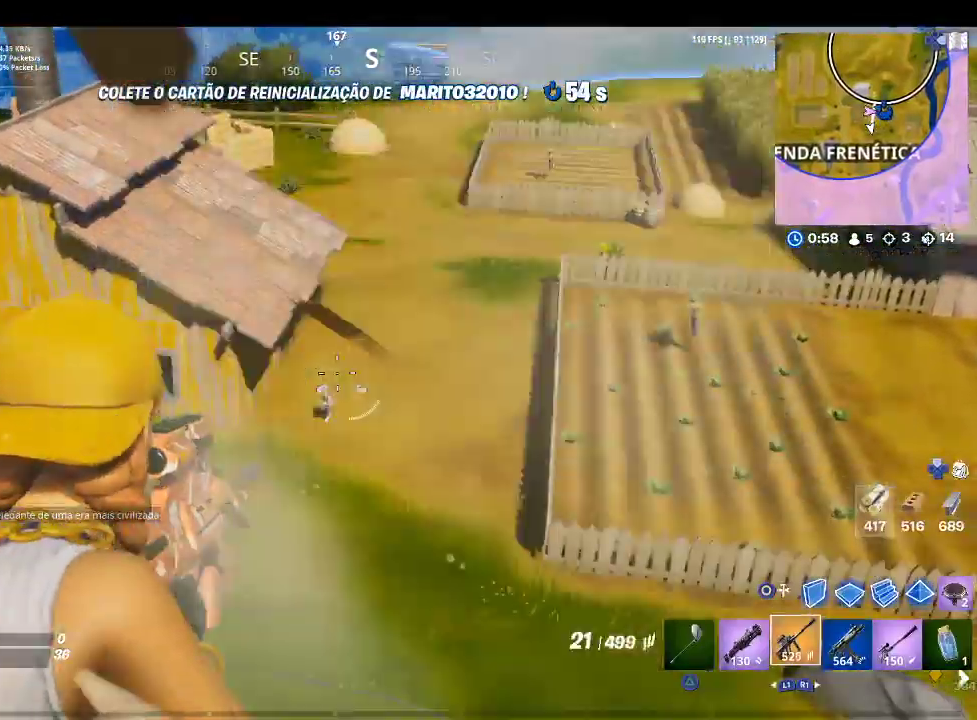
{"buttons": ["L2"], "left_stick": "center", "right_stick": "center", "events": [[33, "right_stick", "down-left"], [200, "R2", "down"], [200, "left_stick", "left"], [200, "right_stick", "center"], [367, "R2", "up"], [400, "left_stick", "center"]]}
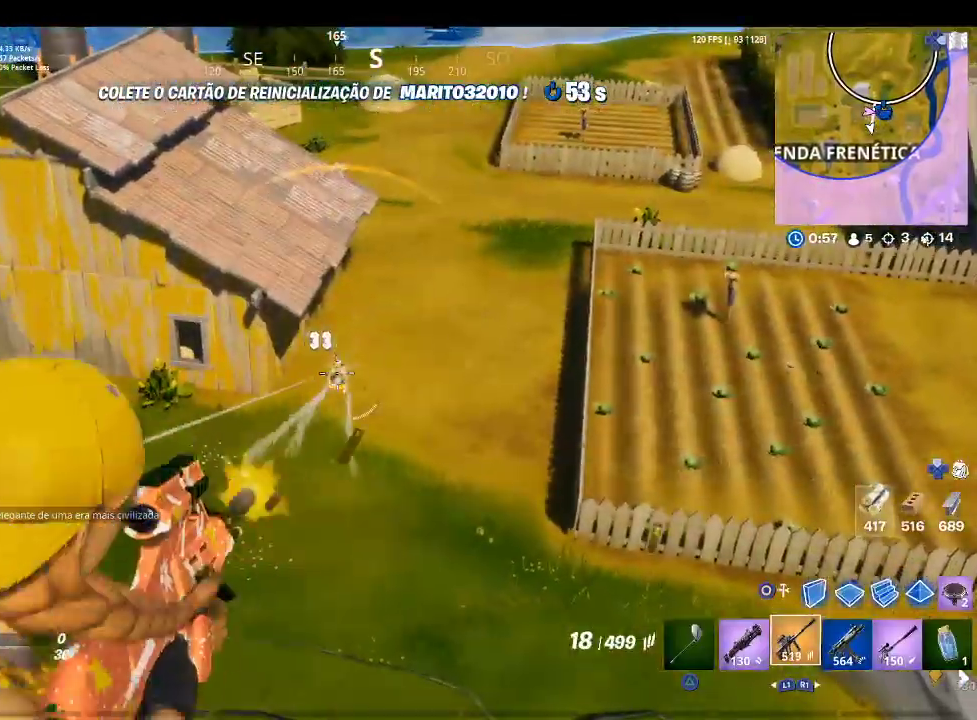
{"buttons": [], "left_stick": "down-left", "right_stick": "left", "events": [[67, "left_stick", "down-right"], [433, "L2", "up"], [433, "left_stick", "down-left"], [433, "right_stick", "left"]]}
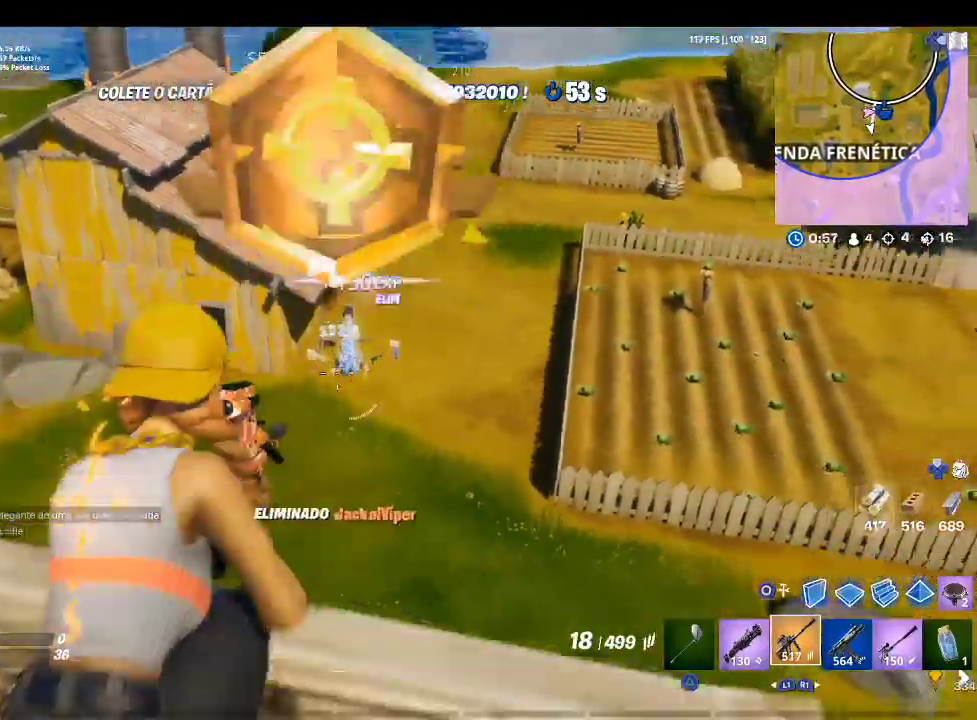
{"buttons": [], "left_stick": "up-right", "right_stick": "down-left", "events": [[167, "left_stick", "up-left"], [167, "right_stick", "center"], [233, "left_stick", "up"], [267, "SQUARE", "down"], [367, "SQUARE", "up"], [367, "left_stick", "up-right"], [467, "right_stick", "down-left"]]}
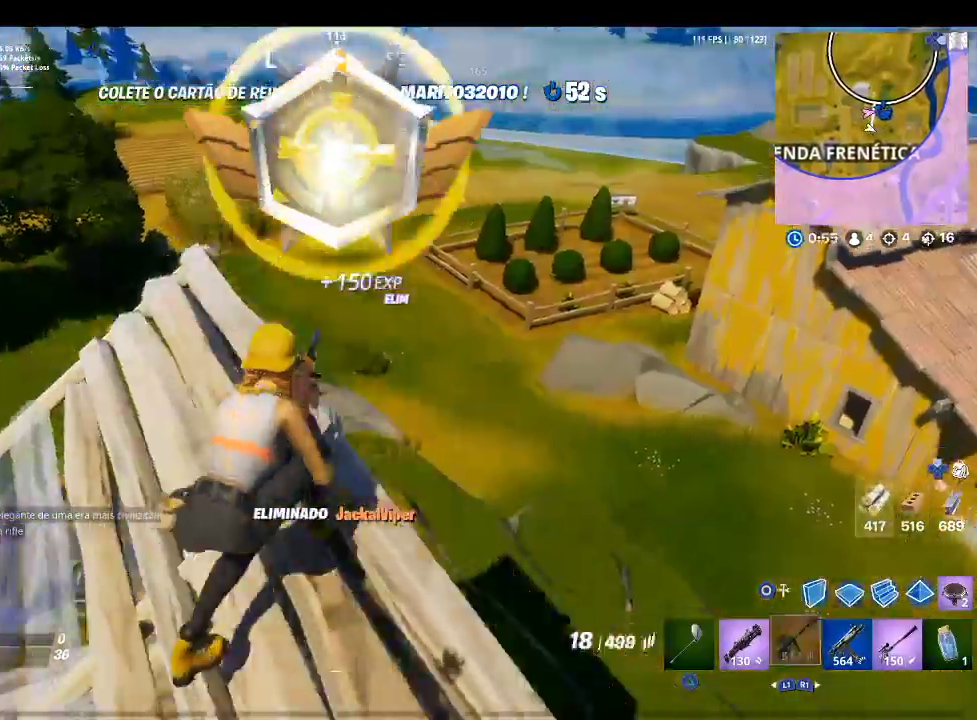
{"buttons": [], "left_stick": "up-left", "right_stick": "center", "events": [[67, "right_stick", "left"], [167, "left_stick", "up"], [233, "right_stick", "center"], [367, "CROSS", "down"], [367, "left_stick", "up-left"], [500, "CROSS", "up"]]}
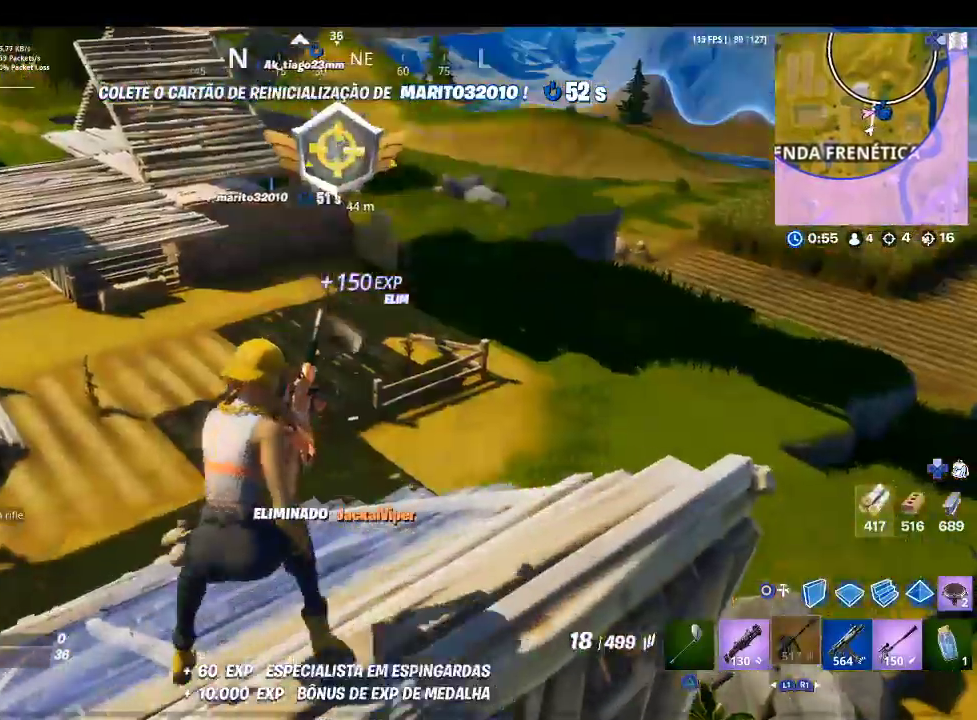
{"buttons": [], "left_stick": "down", "right_stick": "center", "events": [[67, "left_stick", "center"], [100, "CROSS", "down"], [200, "CROSS", "up"], [200, "left_stick", "down"], [367, "left_stick", "down-left"], [467, "left_stick", "down"]]}
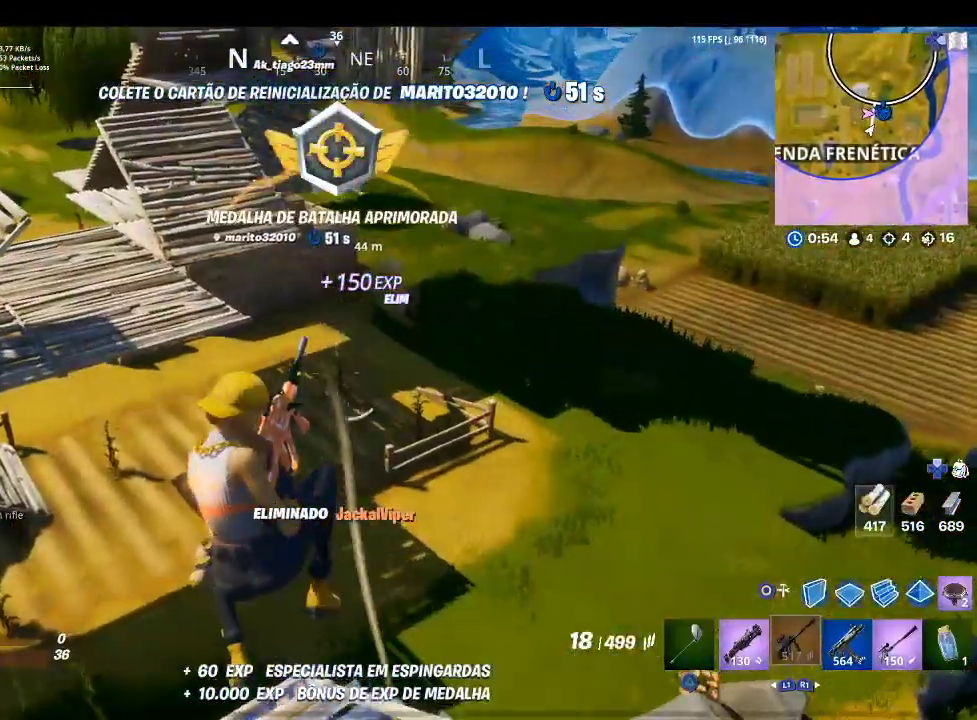
{"buttons": [], "left_stick": "up-right", "right_stick": "right", "events": [[133, "left_stick", "down-right"], [200, "right_stick", "right"], [367, "left_stick", "right"], [500, "left_stick", "up-right"]]}
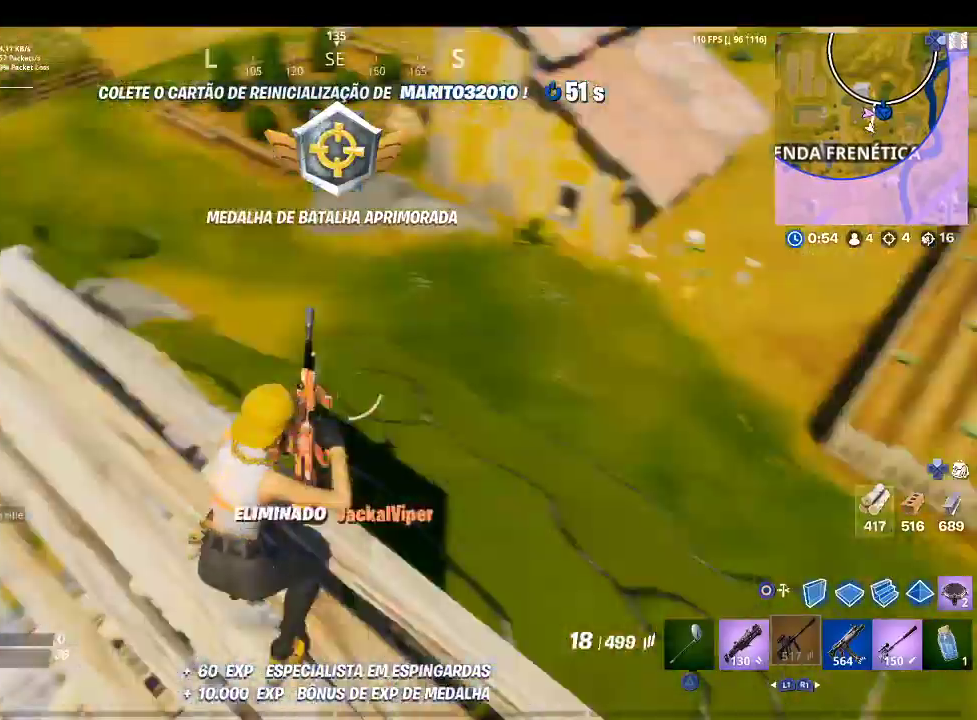
{"buttons": [], "left_stick": "up", "right_stick": "center", "events": [[33, "right_stick", "center"], [267, "right_stick", "down"], [367, "left_stick", "up"], [467, "right_stick", "center"]]}
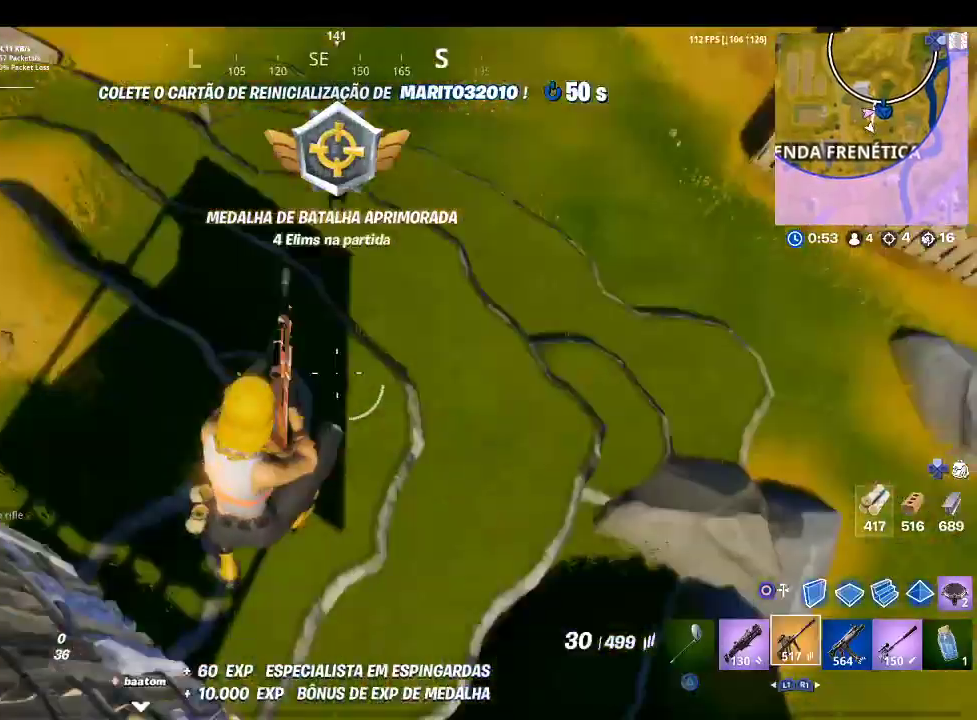
{"buttons": [], "left_stick": "up", "right_stick": "center", "events": [[267, "right_stick", "up"], [500, "right_stick", "center"]]}
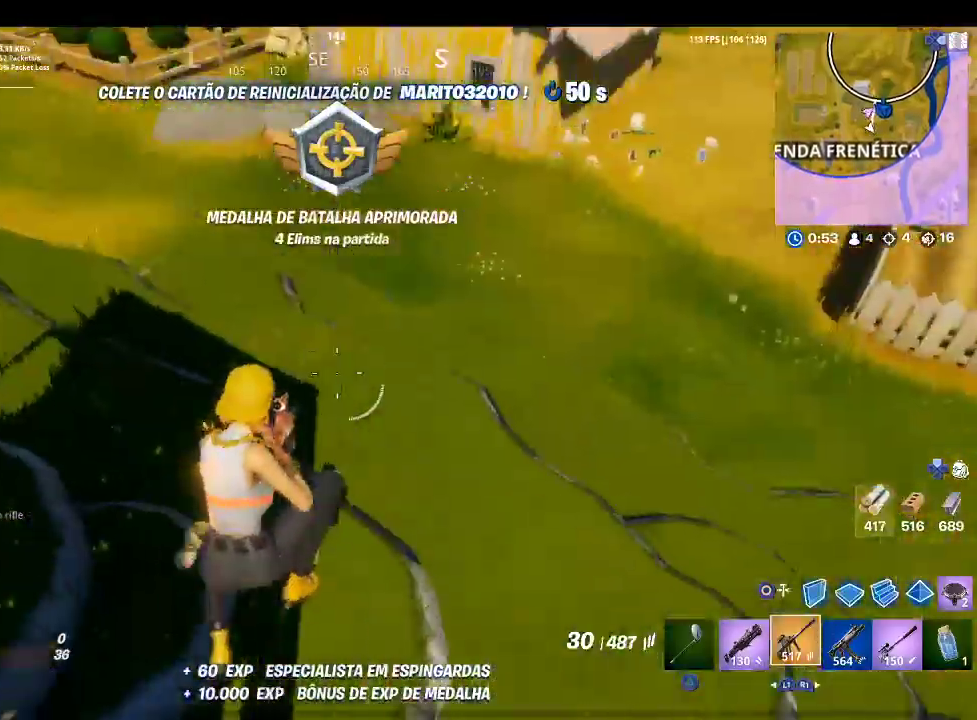
{"buttons": [], "left_stick": "up", "right_stick": "center", "events": [[200, "right_stick", "up-right"], [400, "right_stick", "center"]]}
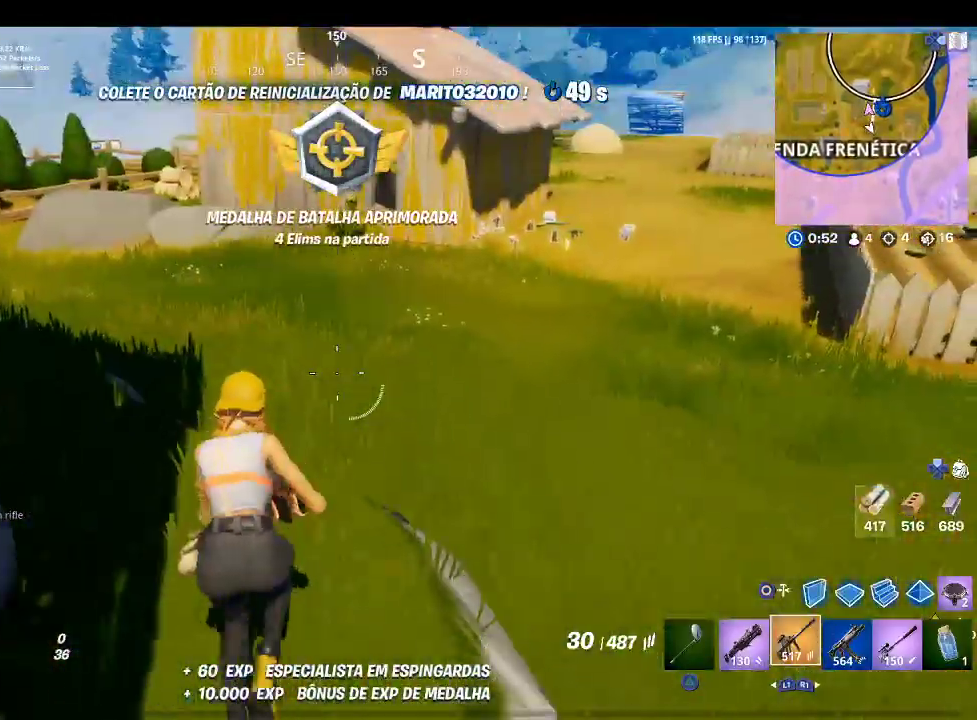
{"buttons": [], "left_stick": "up", "right_stick": "center", "events": [[200, "right_stick", "up-right"], [300, "R1", "down"], [367, "R1", "up"], [367, "right_stick", "center"]]}
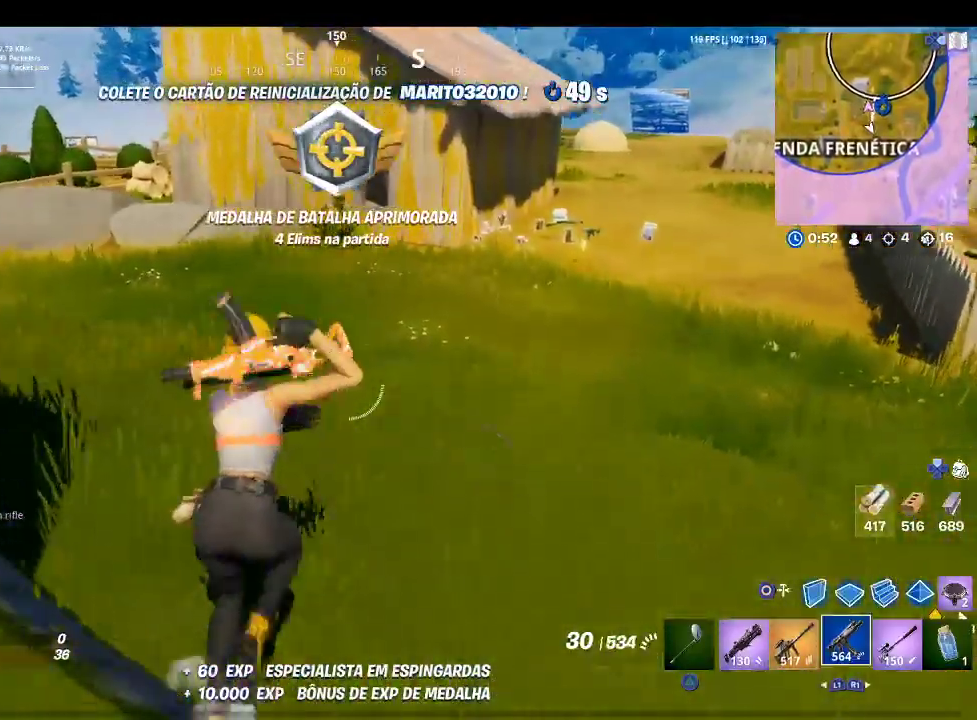
{"buttons": [], "left_stick": "up", "right_stick": "center", "events": []}
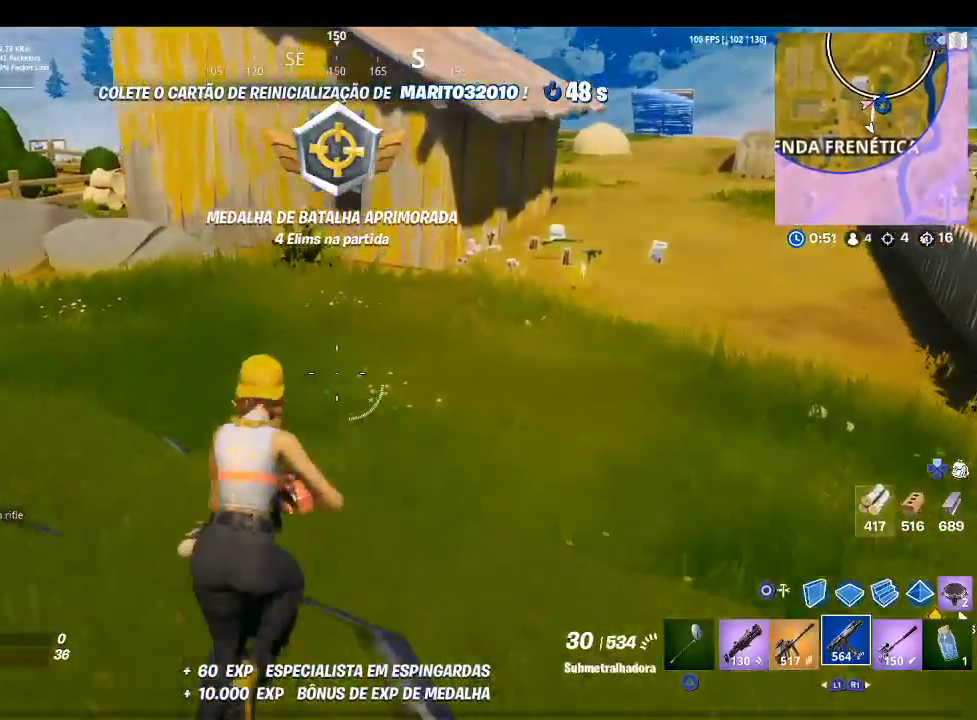
{"buttons": [], "left_stick": "up", "right_stick": "center", "events": [[233, "L1", "down"], [267, "L1", "up"], [367, "R1", "down"], [467, "R1", "up"]]}
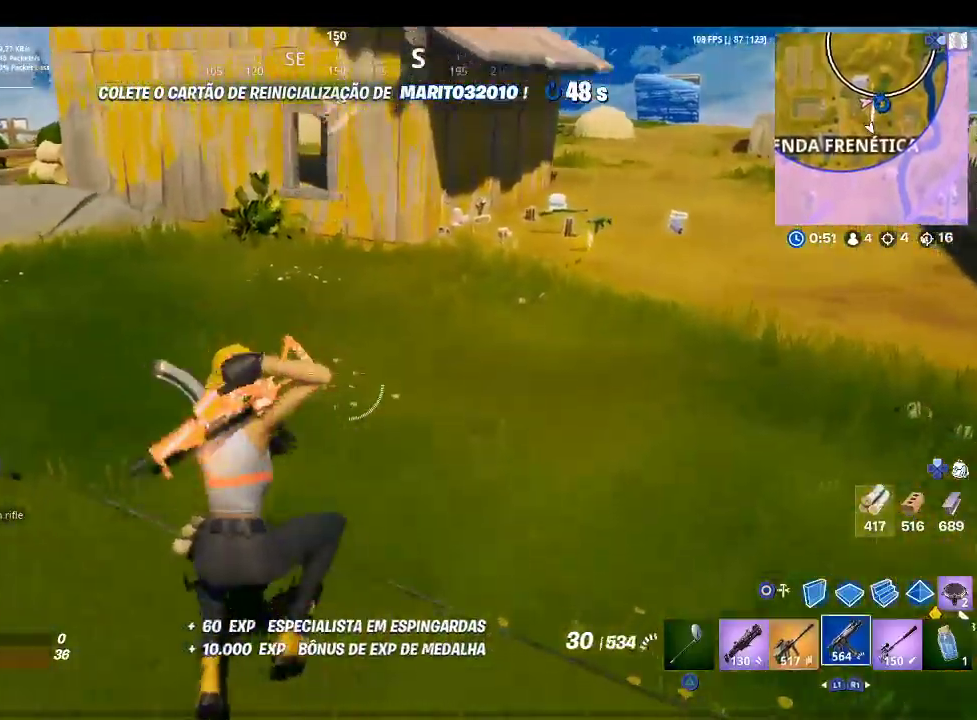
{"buttons": [], "left_stick": "up", "right_stick": "center", "events": [[67, "R1", "down"], [100, "right_stick", "up-right"], [167, "R1", "up"], [233, "right_stick", "center"], [300, "R1", "down"], [400, "R1", "up"]]}
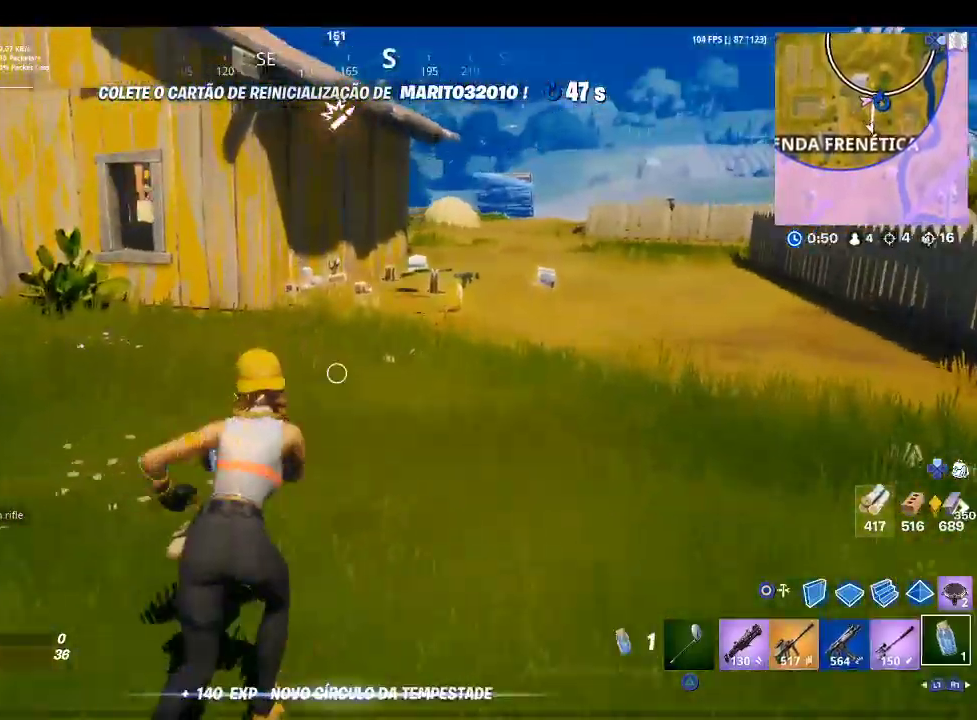
{"buttons": [], "left_stick": "up", "right_stick": "center", "events": []}
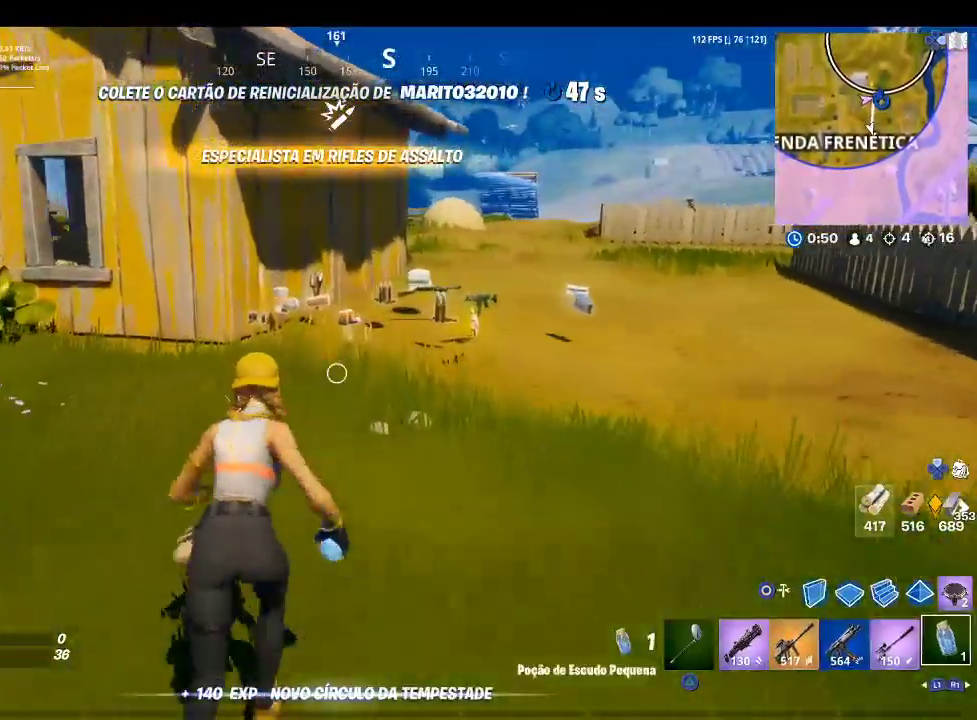
{"buttons": [], "left_stick": "up", "right_stick": "center", "events": [[133, "right_stick", "down"], [267, "right_stick", "center"]]}
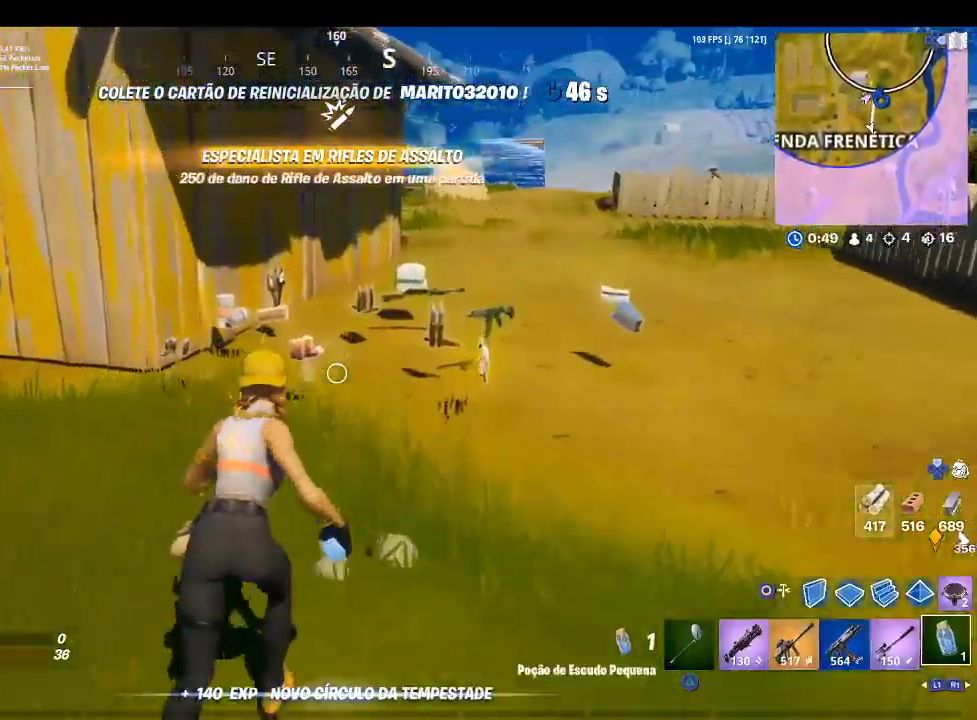
{"buttons": [], "left_stick": "up-left", "right_stick": "center", "events": [[300, "SQUARE", "down"], [300, "left_stick", "up-left"], [400, "SQUARE", "up"]]}
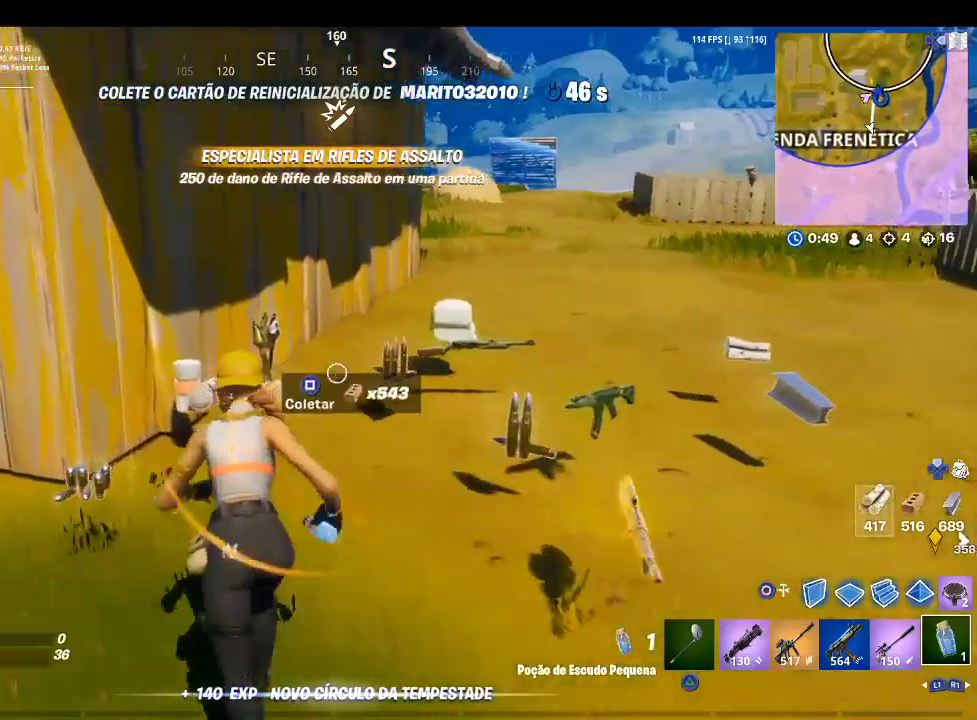
{"buttons": [], "left_stick": "up", "right_stick": "right", "events": [[67, "right_stick", "left"], [233, "right_stick", "center"], [267, "left_stick", "up"], [333, "right_stick", "right"]]}
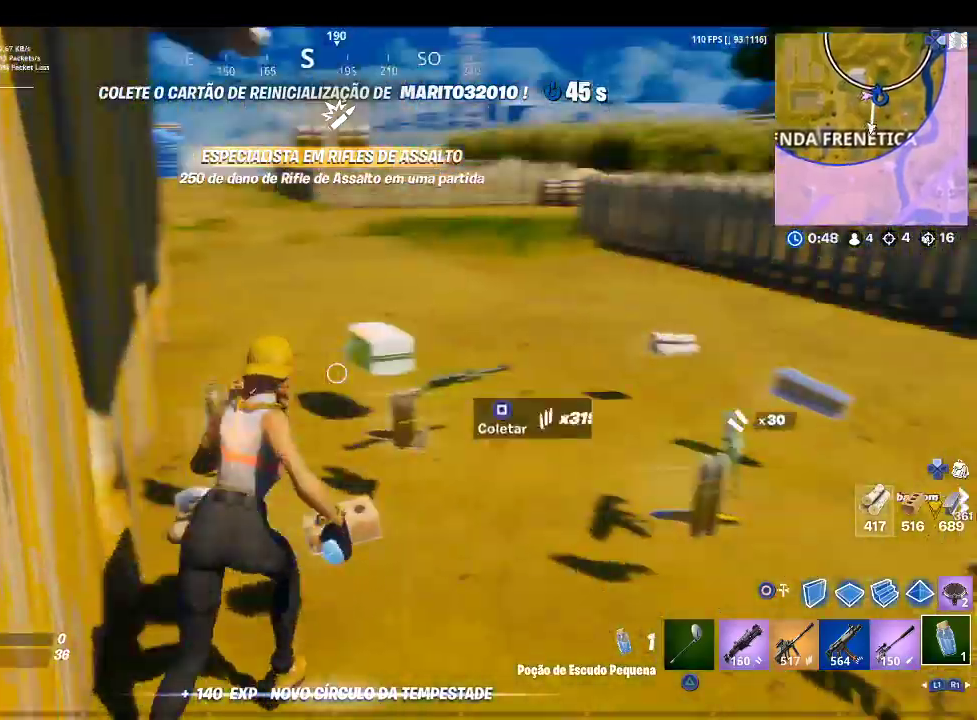
{"buttons": [], "left_stick": "right", "right_stick": "right", "events": [[33, "right_stick", "center"], [167, "right_stick", "right"], [233, "left_stick", "up-right"], [400, "right_stick", "center"], [467, "left_stick", "right"], [500, "right_stick", "right"]]}
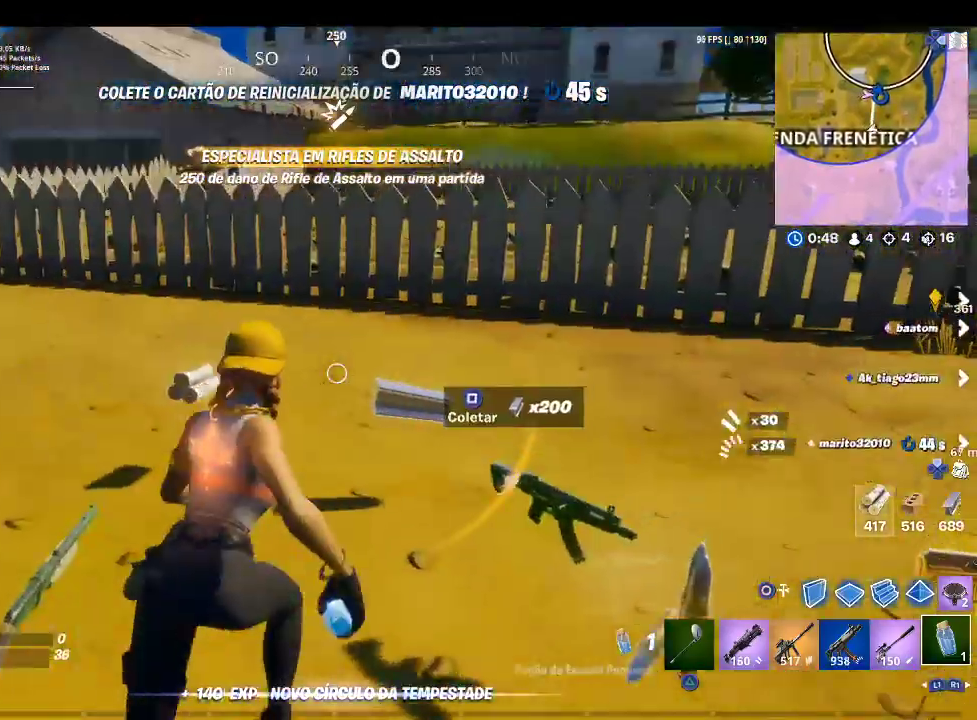
{"buttons": [], "left_stick": "up", "right_stick": "center", "events": [[167, "right_stick", "center"], [267, "right_stick", "left"], [333, "left_stick", "up-right"], [433, "left_stick", "up"], [500, "right_stick", "center"]]}
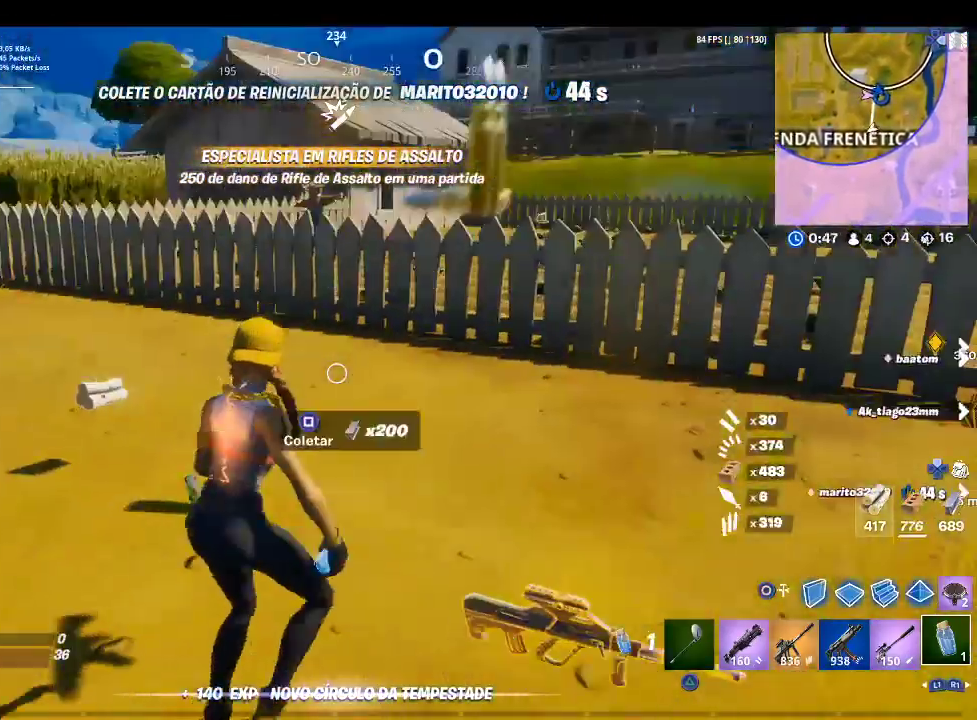
{"buttons": [], "left_stick": "up", "right_stick": "left", "events": [[167, "right_stick", "left"], [367, "right_stick", "center"], [433, "right_stick", "left"]]}
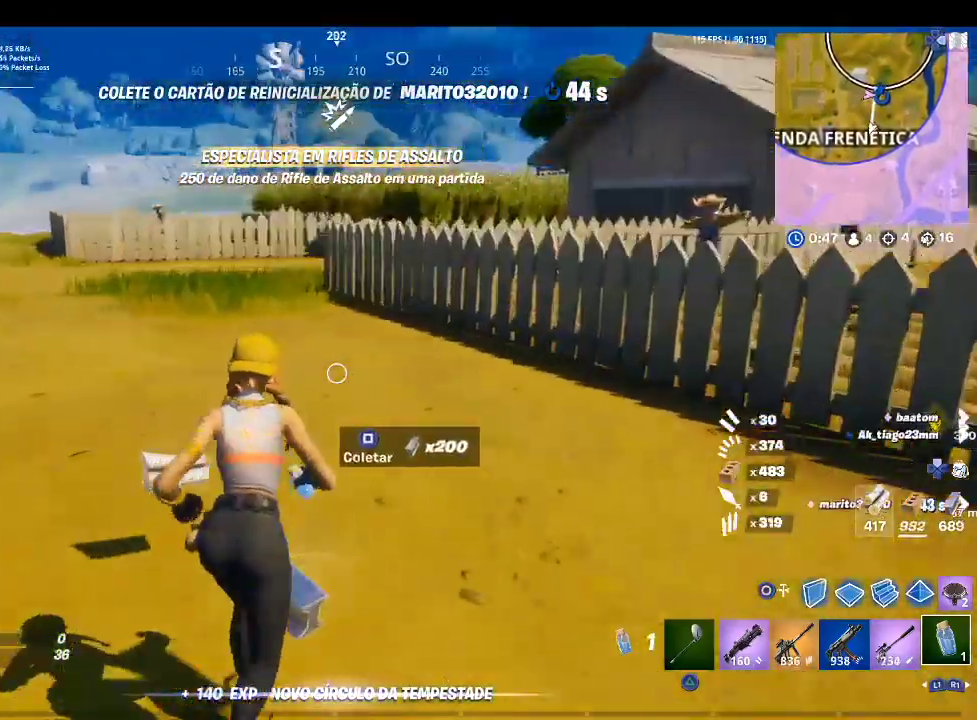
{"buttons": [], "left_stick": "up", "right_stick": "center", "events": [[167, "right_stick", "center"]]}
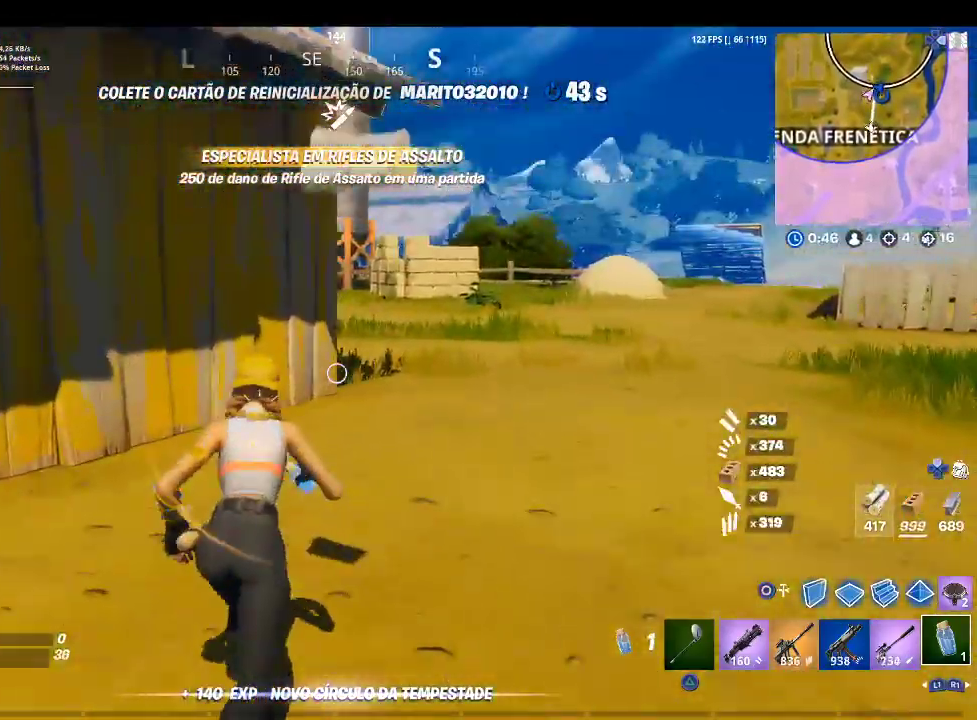
{"buttons": [], "left_stick": "up", "right_stick": "center", "events": []}
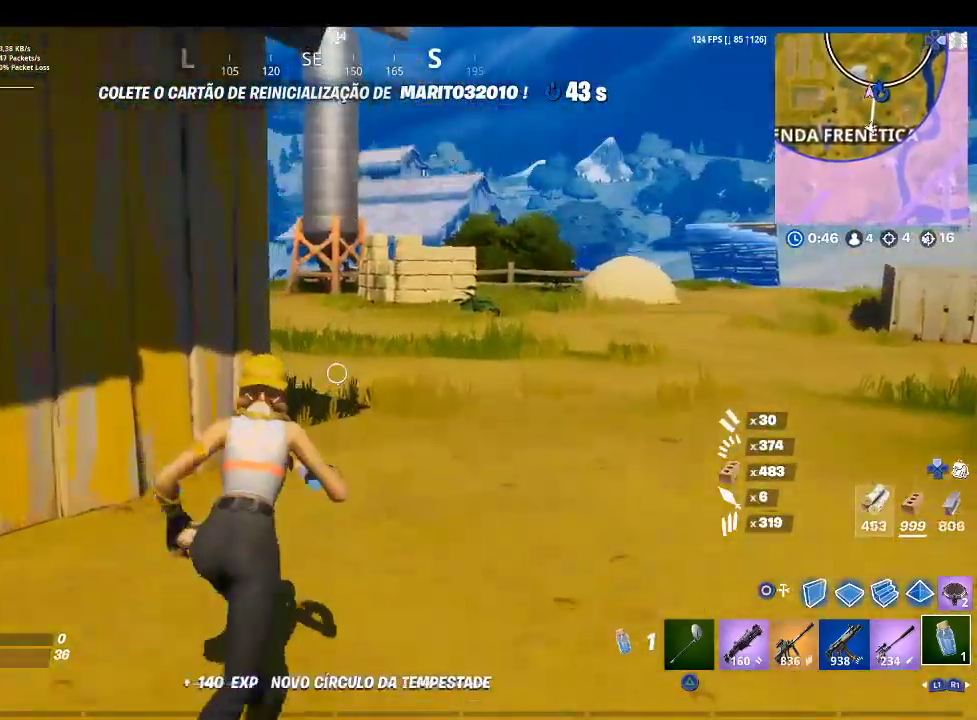
{"buttons": [], "left_stick": "up", "right_stick": "left", "events": [[367, "right_stick", "left"]]}